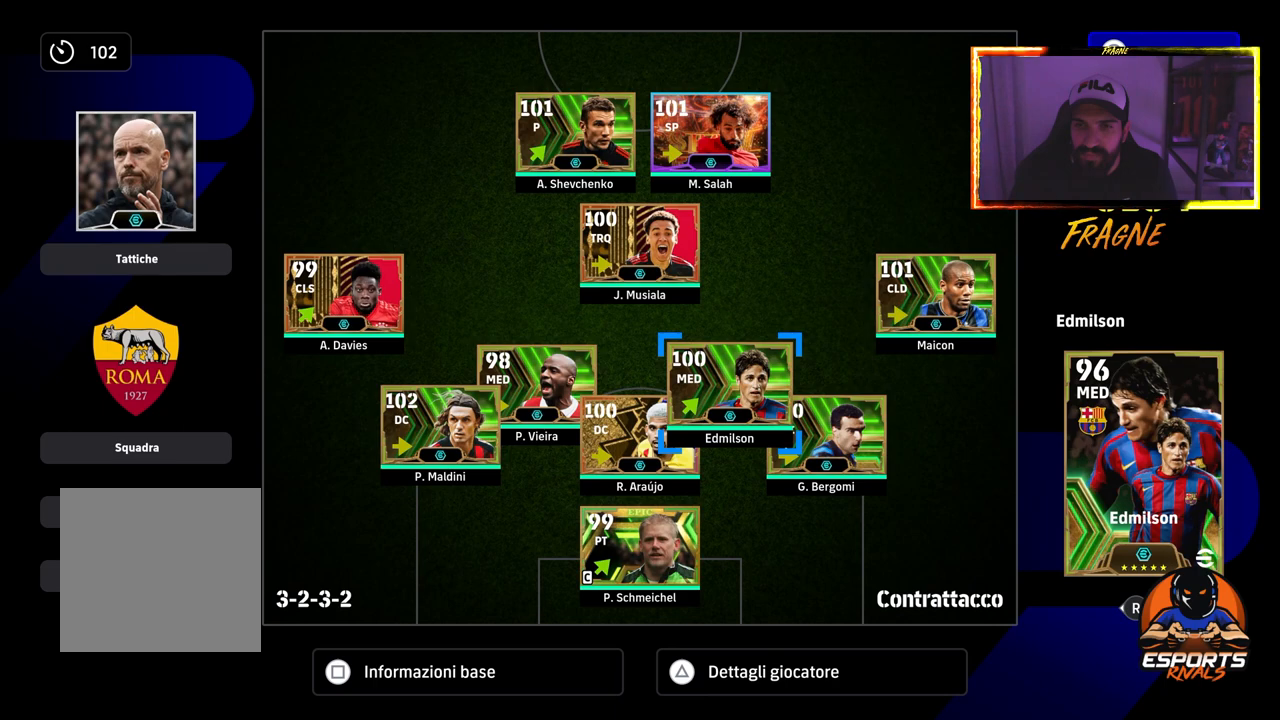
Gameplay with a controller (PlayStation layout); each line is a JSON object with the inputs held at the frame after it. "events" lists button and stick changes between this image and that frame as [ms after this image, input, new state], when the widget could be followed in between.
{"buttons": [], "left_stick": "center", "right_stick": "center", "events": [[33, "DPAD_UP", "down"], [117, "DPAD_UP", "up"]]}
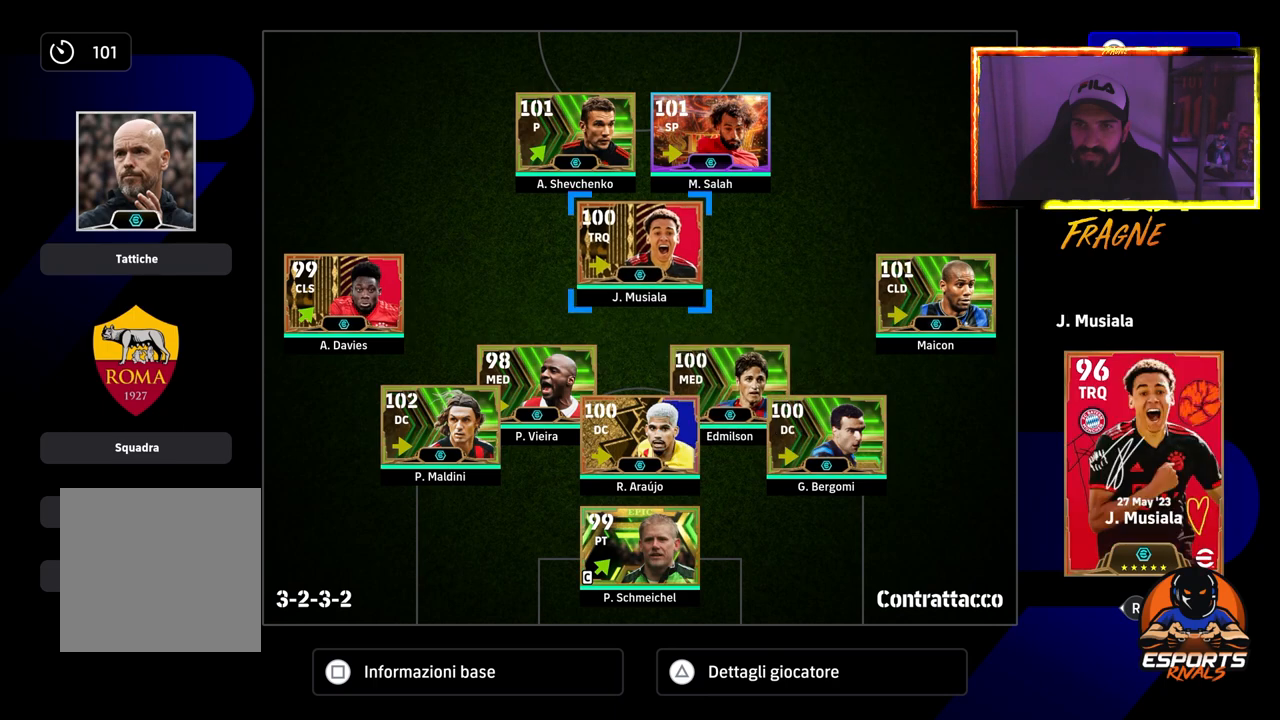
{"buttons": ["CROSS", "DPAD_LEFT"], "left_stick": "center", "right_stick": "center", "events": [[133, "CROSS", "down"], [417, "DPAD_LEFT", "down"]]}
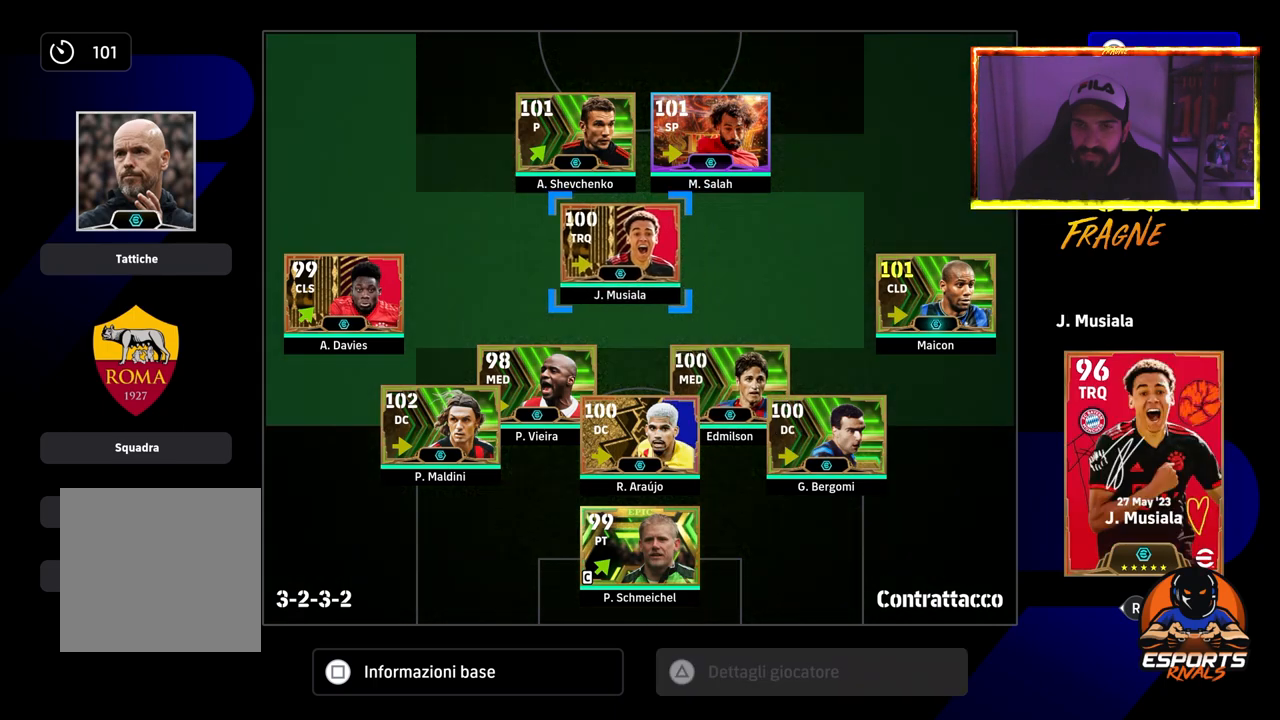
{"buttons": ["CROSS"], "left_stick": "center", "right_stick": "center", "events": [[33, "DPAD_LEFT", "up"]]}
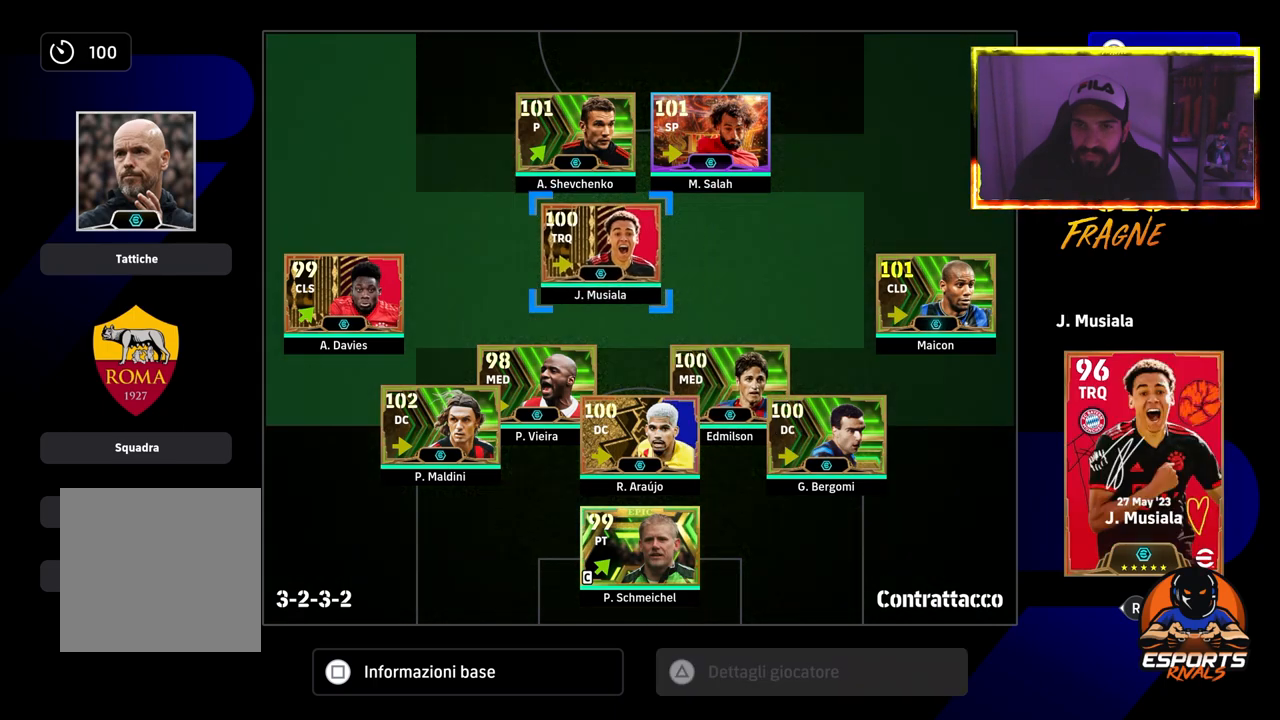
{"buttons": ["CROSS"], "left_stick": "center", "right_stick": "center", "events": []}
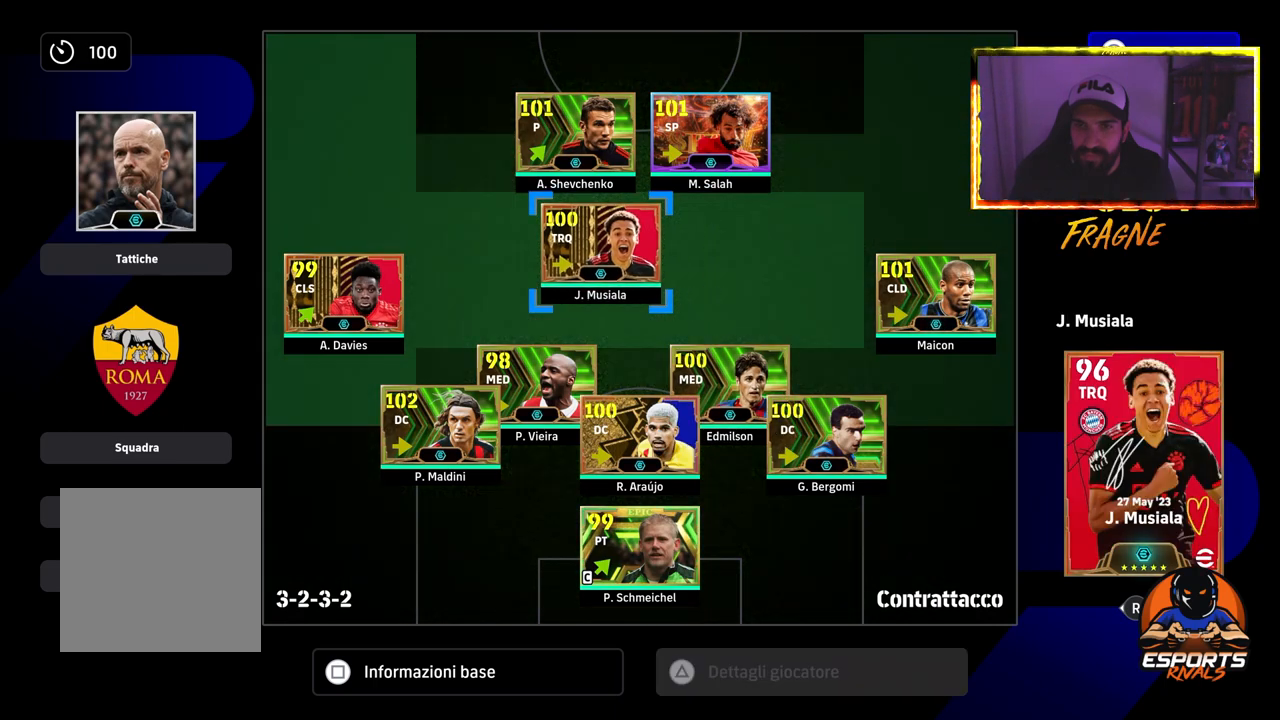
{"buttons": ["CROSS"], "left_stick": "center", "right_stick": "center", "events": [[67, "DPAD_RIGHT", "down"], [183, "DPAD_RIGHT", "up"]]}
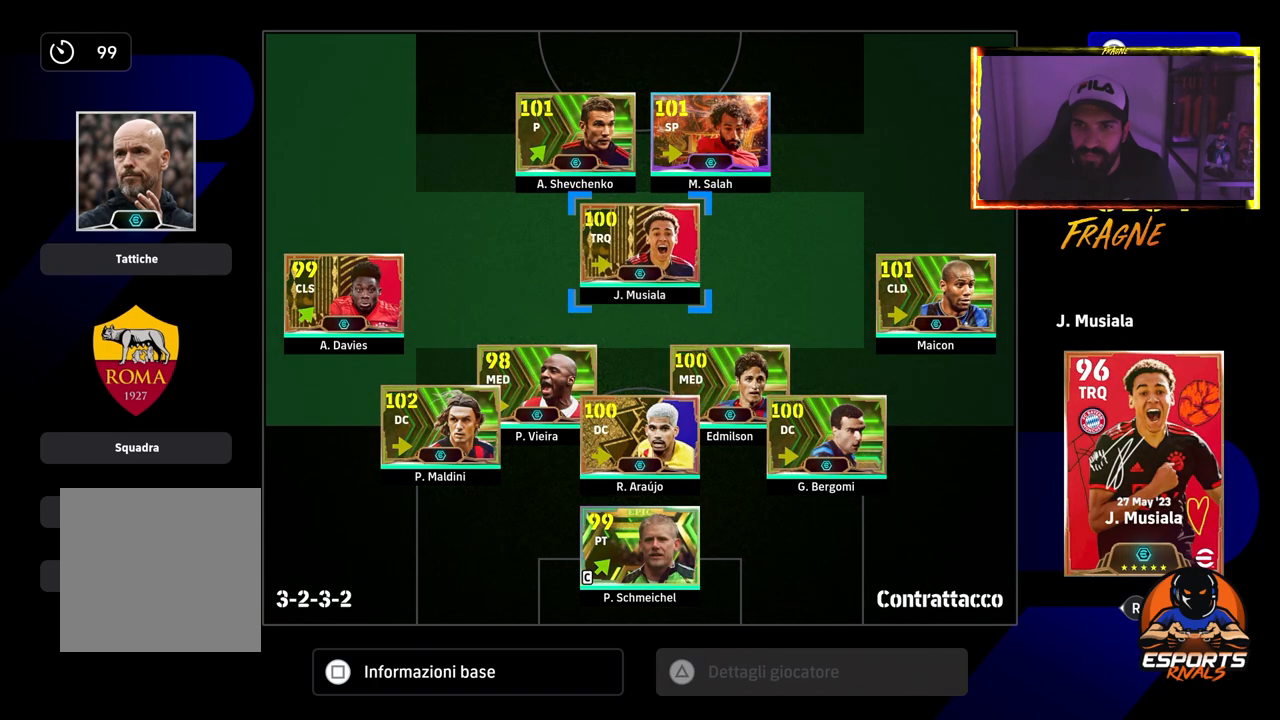
{"buttons": ["DPAD_UP"], "left_stick": "center", "right_stick": "center", "events": [[333, "CROSS", "up"], [467, "DPAD_UP", "down"]]}
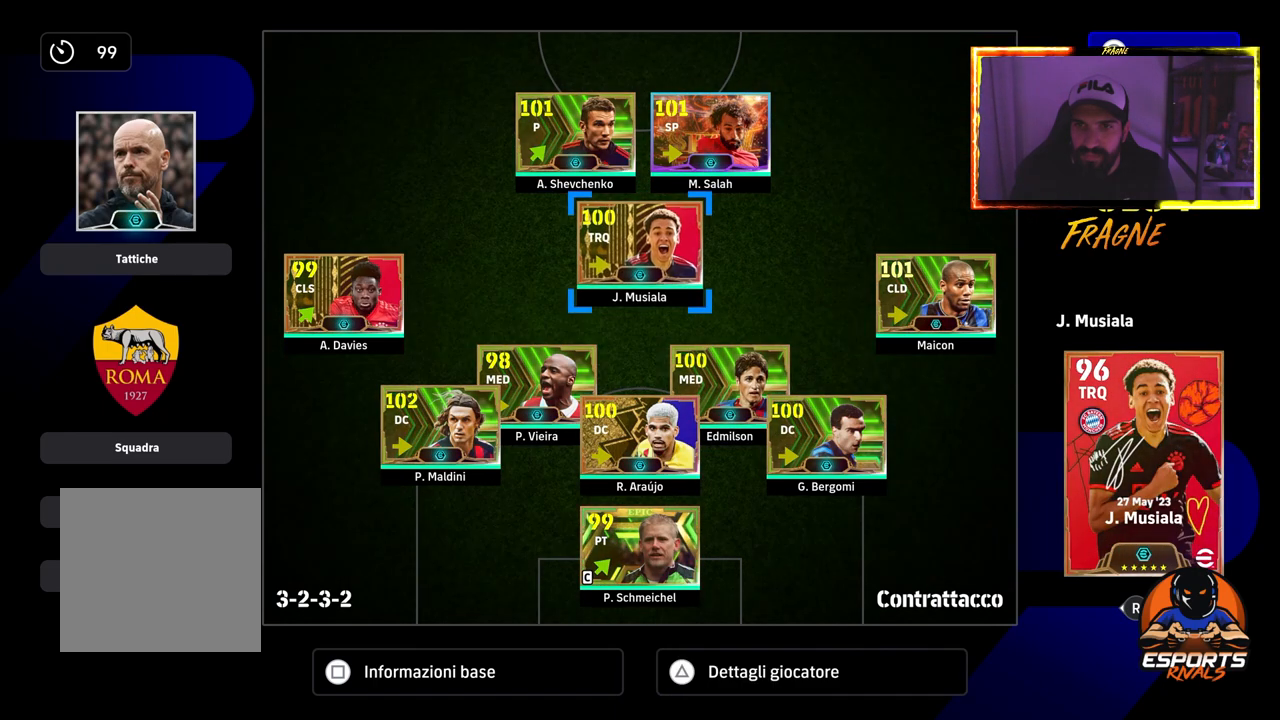
{"buttons": ["DPAD_RIGHT"], "left_stick": "center", "right_stick": "center", "events": [[33, "DPAD_UP", "up"], [450, "DPAD_RIGHT", "down"]]}
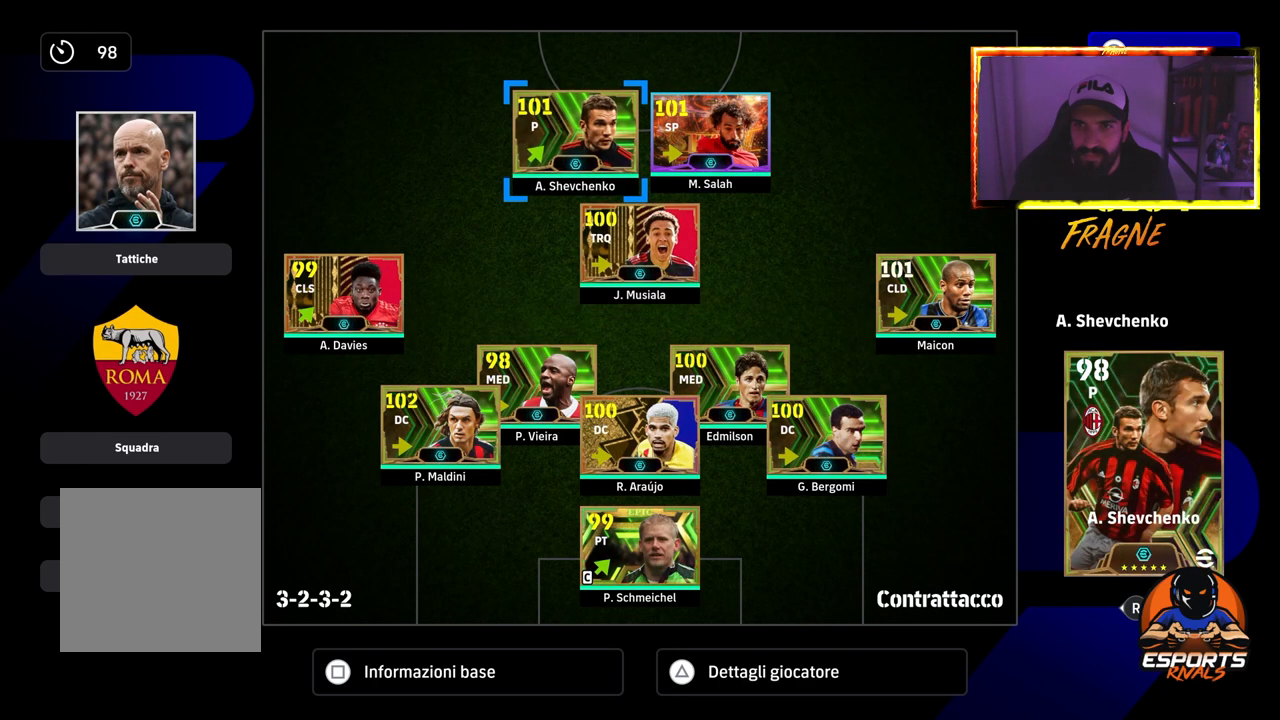
{"buttons": ["CROSS", "DPAD_RIGHT"], "left_stick": "center", "right_stick": "center", "events": [[33, "DPAD_RIGHT", "up"], [150, "CROSS", "down"], [350, "DPAD_RIGHT", "down"]]}
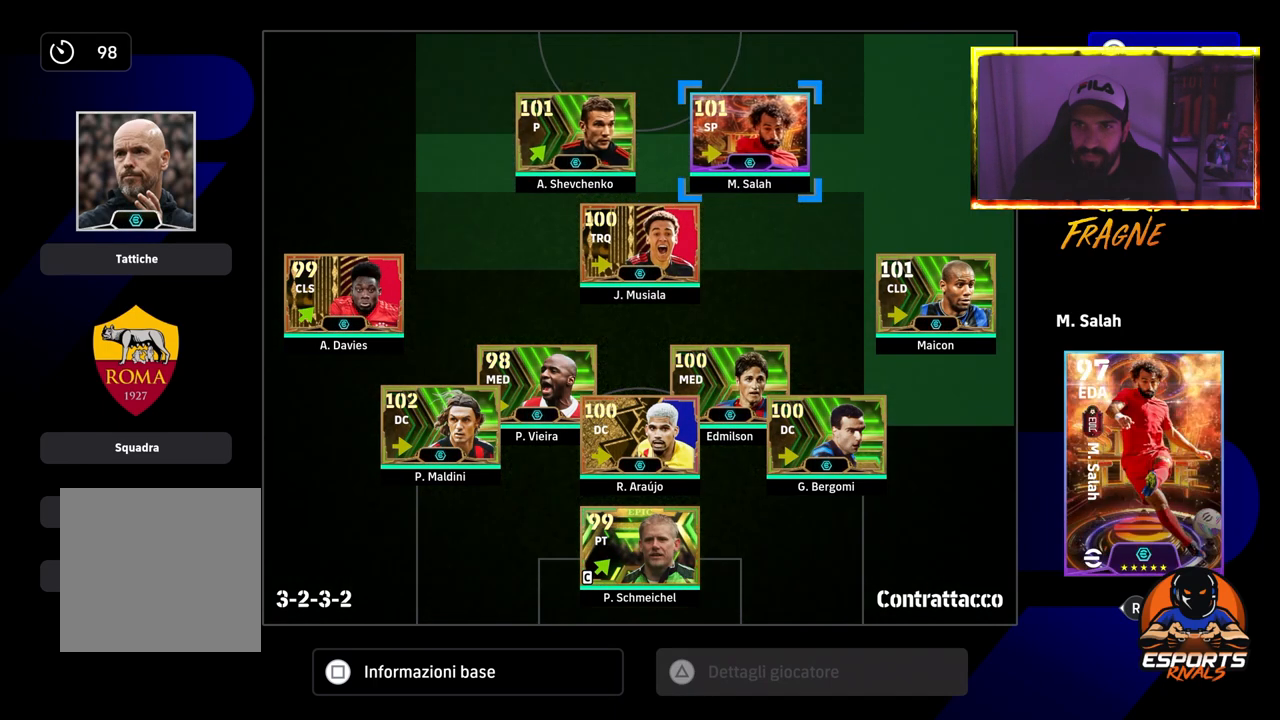
{"buttons": [], "left_stick": "center", "right_stick": "center", "events": [[33, "DPAD_RIGHT", "up"], [450, "CROSS", "up"]]}
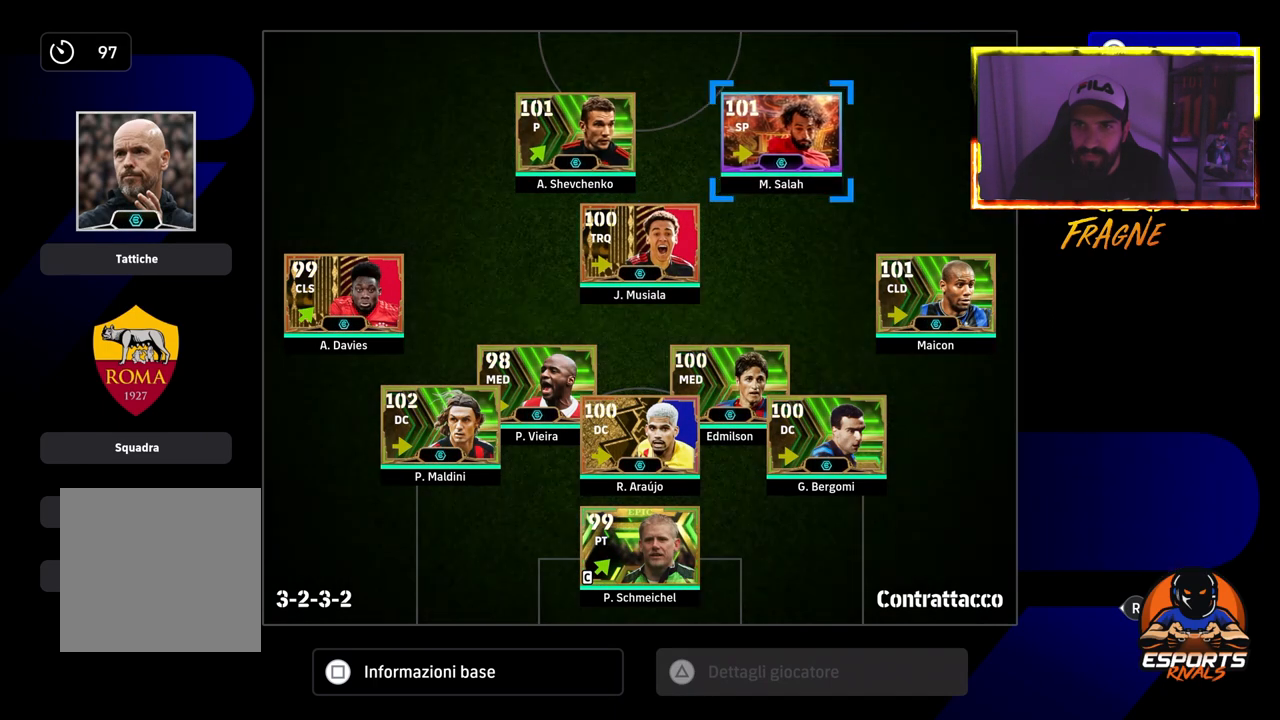
{"buttons": ["CROSS", "DPAD_RIGHT"], "left_stick": "center", "right_stick": "center", "events": [[67, "DPAD_LEFT", "down"], [150, "DPAD_LEFT", "up"], [233, "CROSS", "down"], [467, "DPAD_RIGHT", "down"]]}
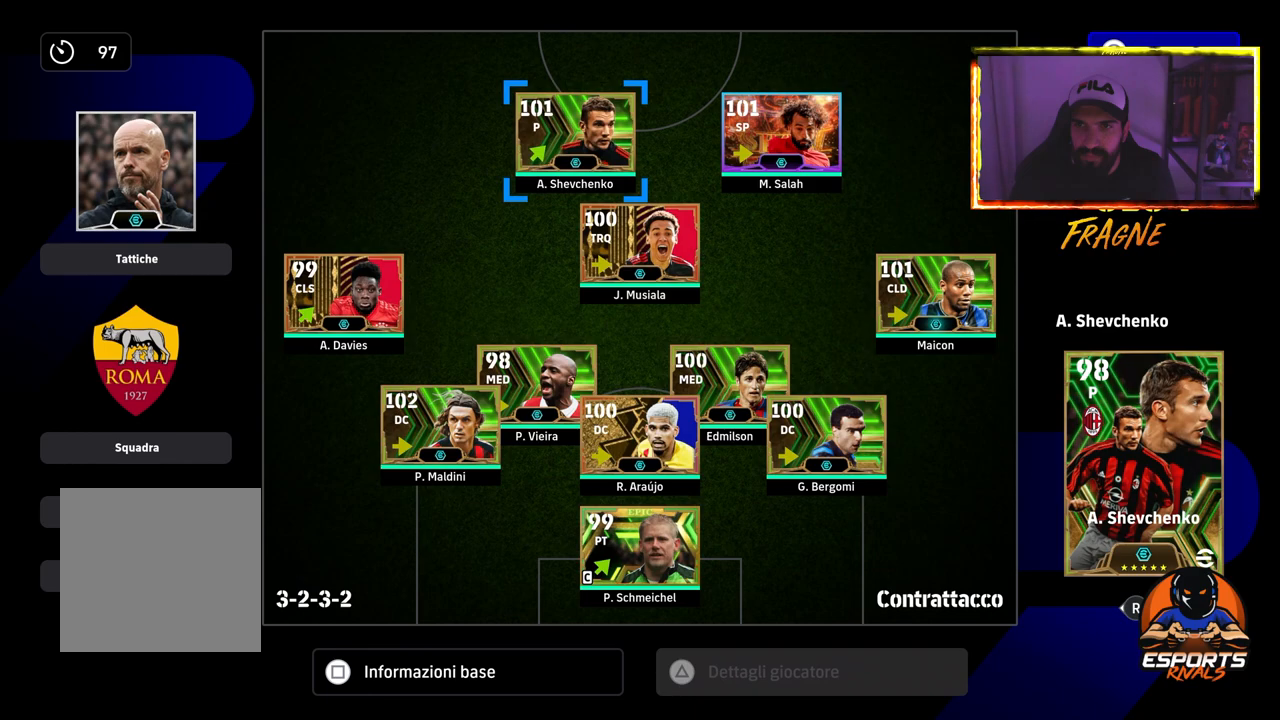
{"buttons": ["CROSS"], "left_stick": "center", "right_stick": "center", "events": [[133, "DPAD_RIGHT", "up"], [367, "DPAD_UP", "down"], [450, "DPAD_UP", "up"]]}
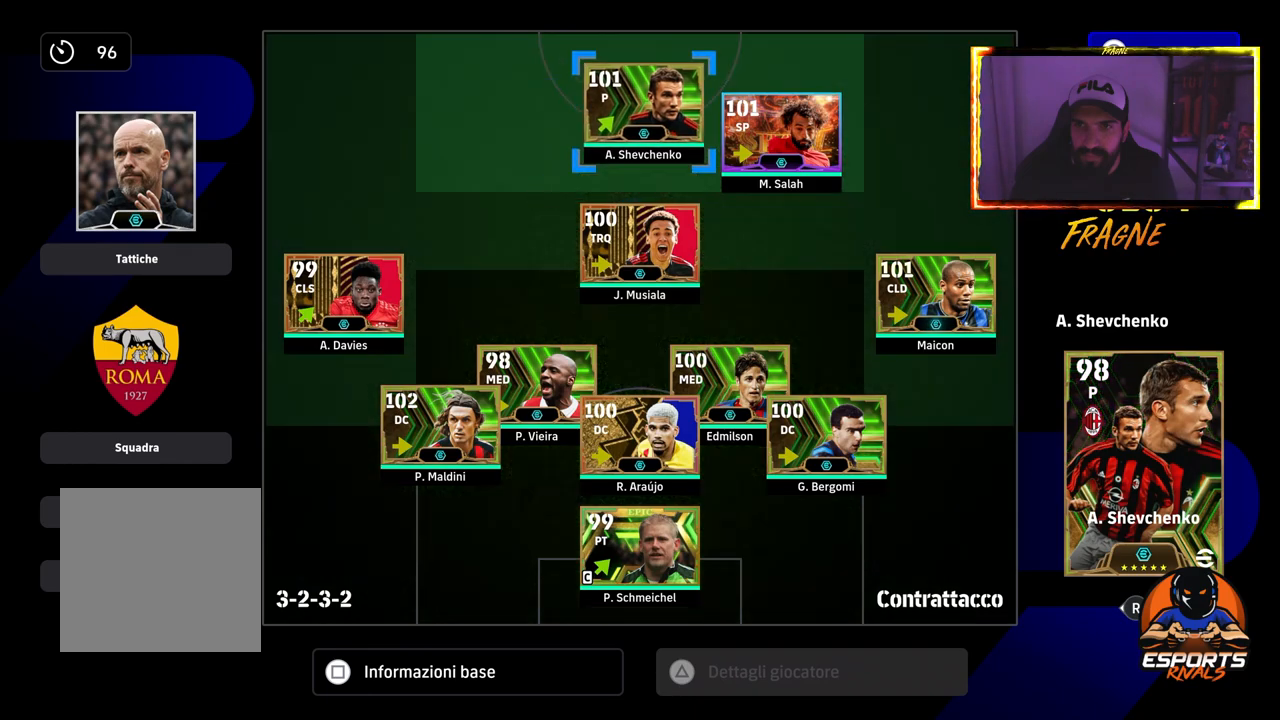
{"buttons": ["CROSS"], "left_stick": "center", "right_stick": "center", "events": []}
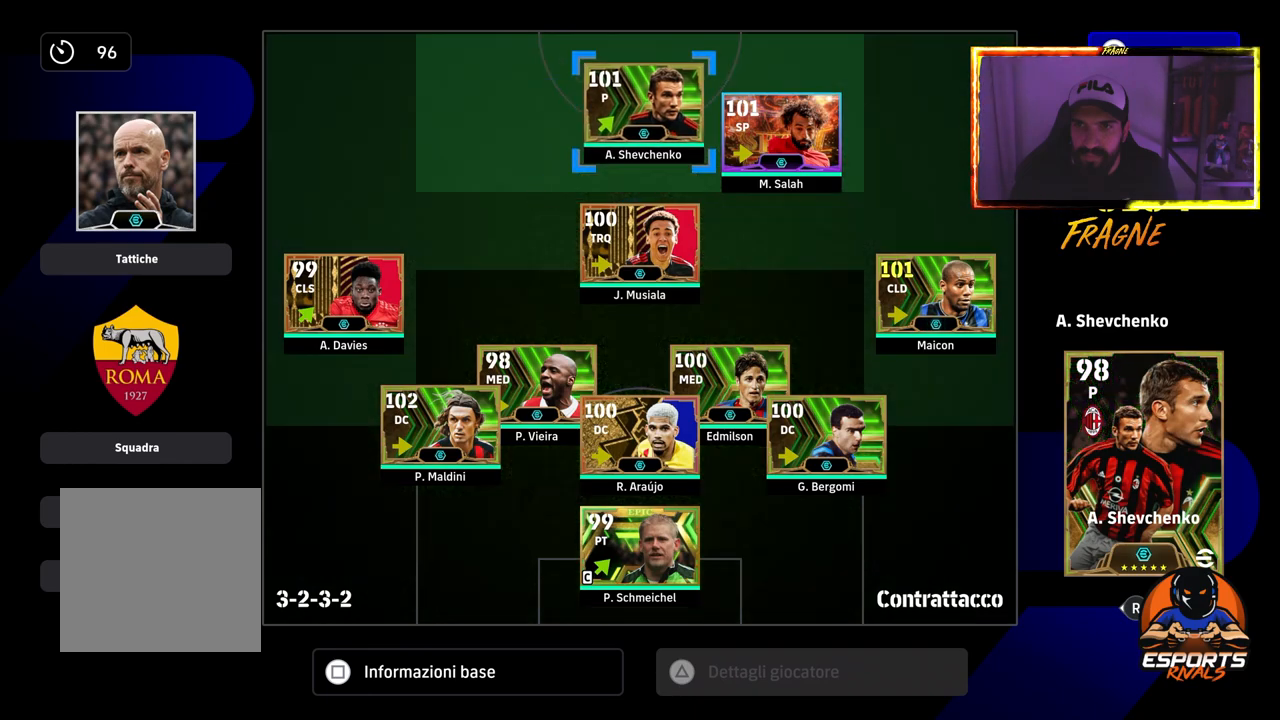
{"buttons": ["CROSS"], "left_stick": "center", "right_stick": "center", "events": []}
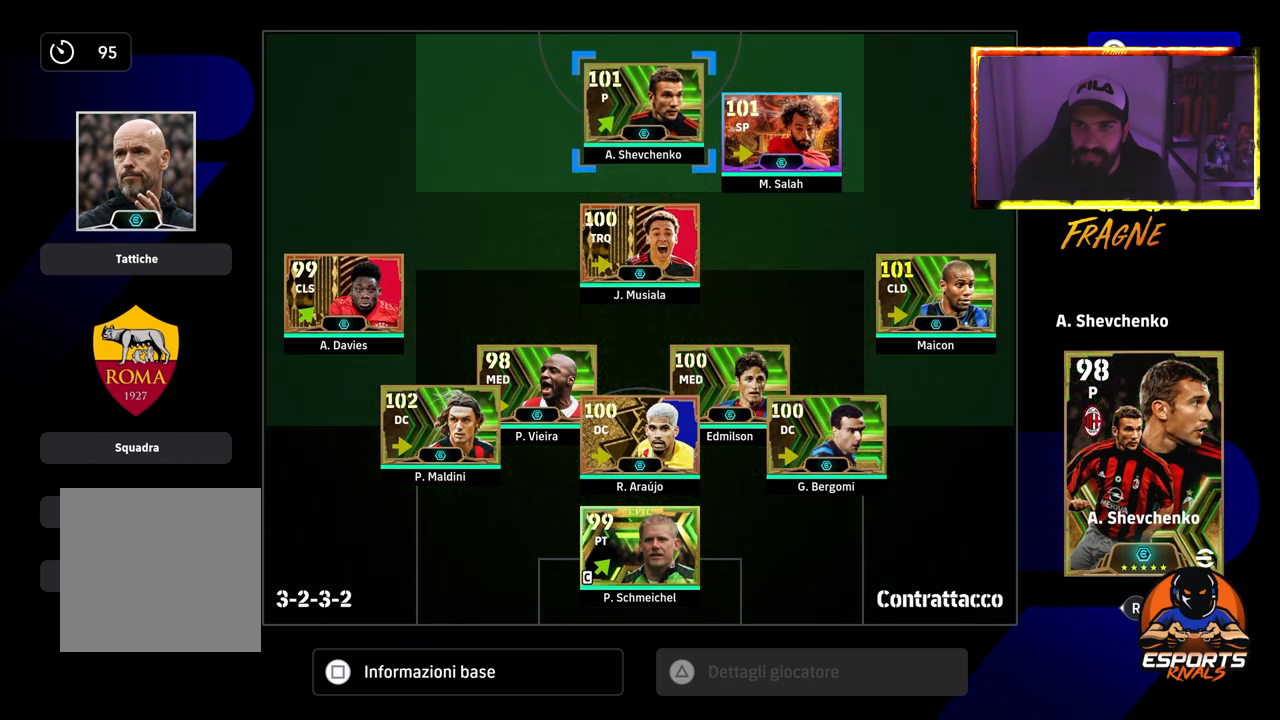
{"buttons": [], "left_stick": "center", "right_stick": "center", "events": [[417, "CROSS", "up"]]}
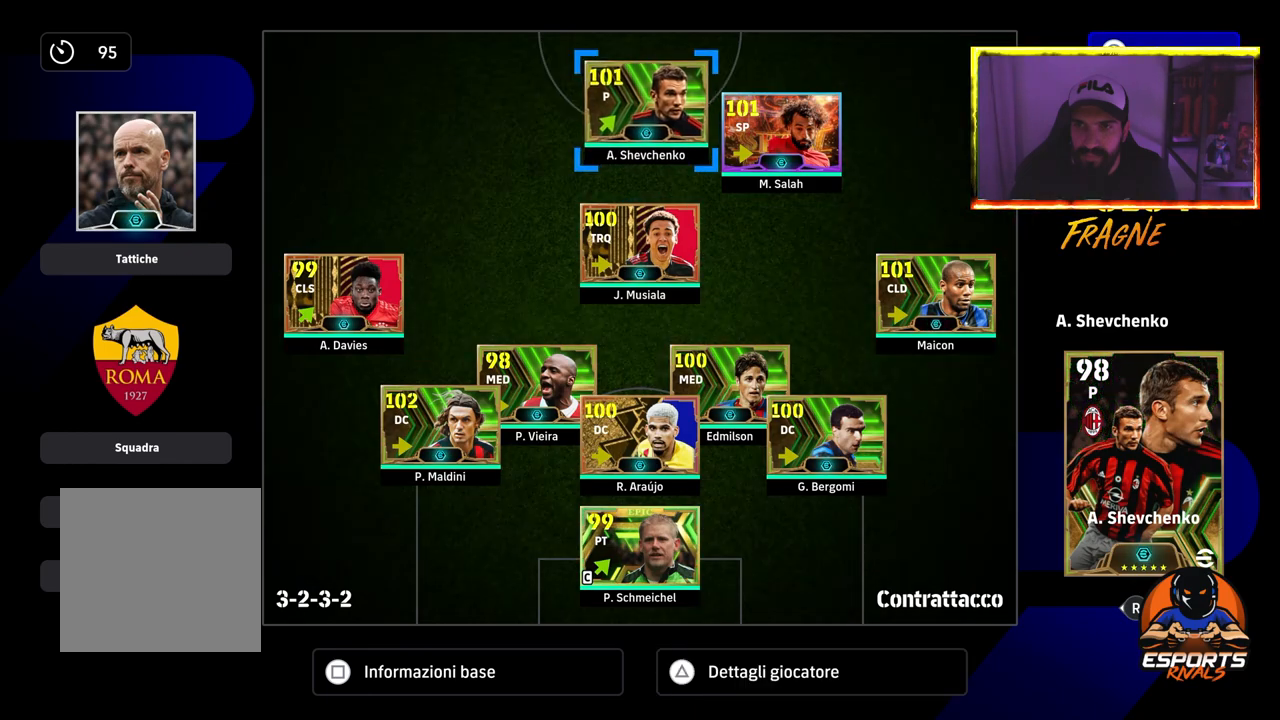
{"buttons": ["DPAD_DOWN"], "left_stick": "center", "right_stick": "center", "events": [[200, "DPAD_DOWN", "down"], [300, "DPAD_DOWN", "up"], [450, "DPAD_DOWN", "down"]]}
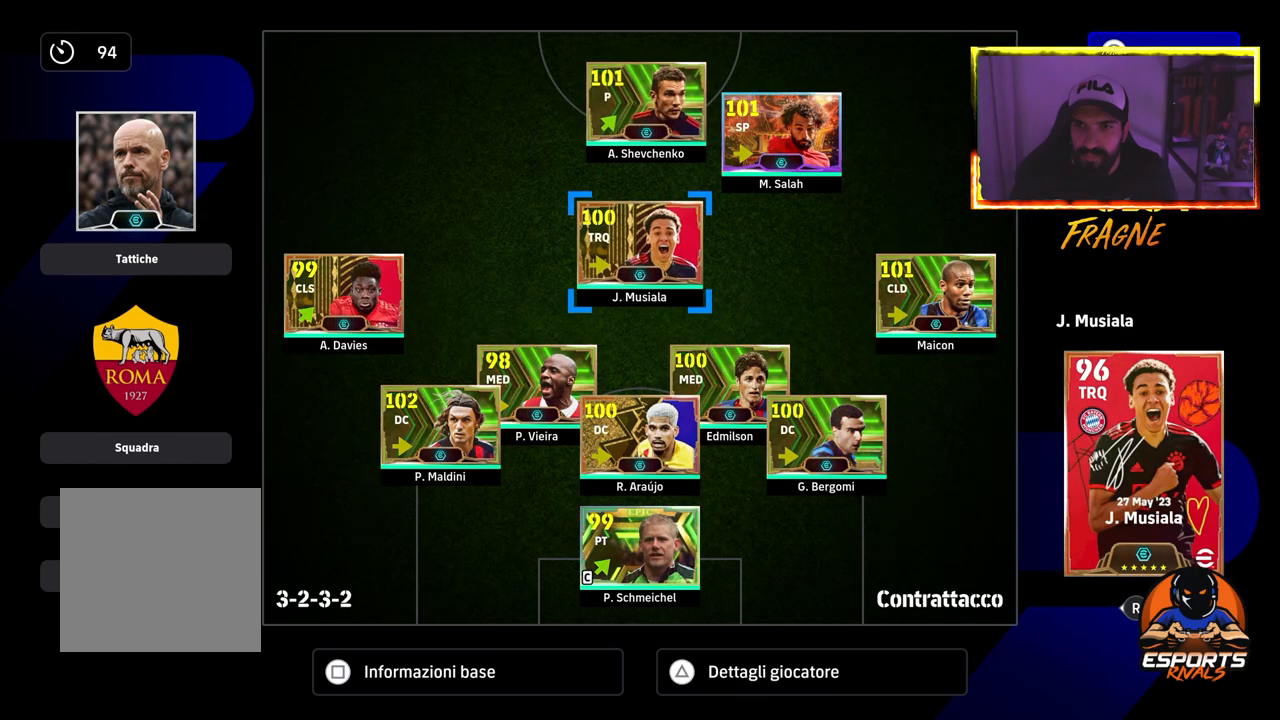
{"buttons": [], "left_stick": "center", "right_stick": "center", "events": [[17, "DPAD_DOWN", "up"], [367, "DPAD_RIGHT", "down"], [467, "DPAD_RIGHT", "up"]]}
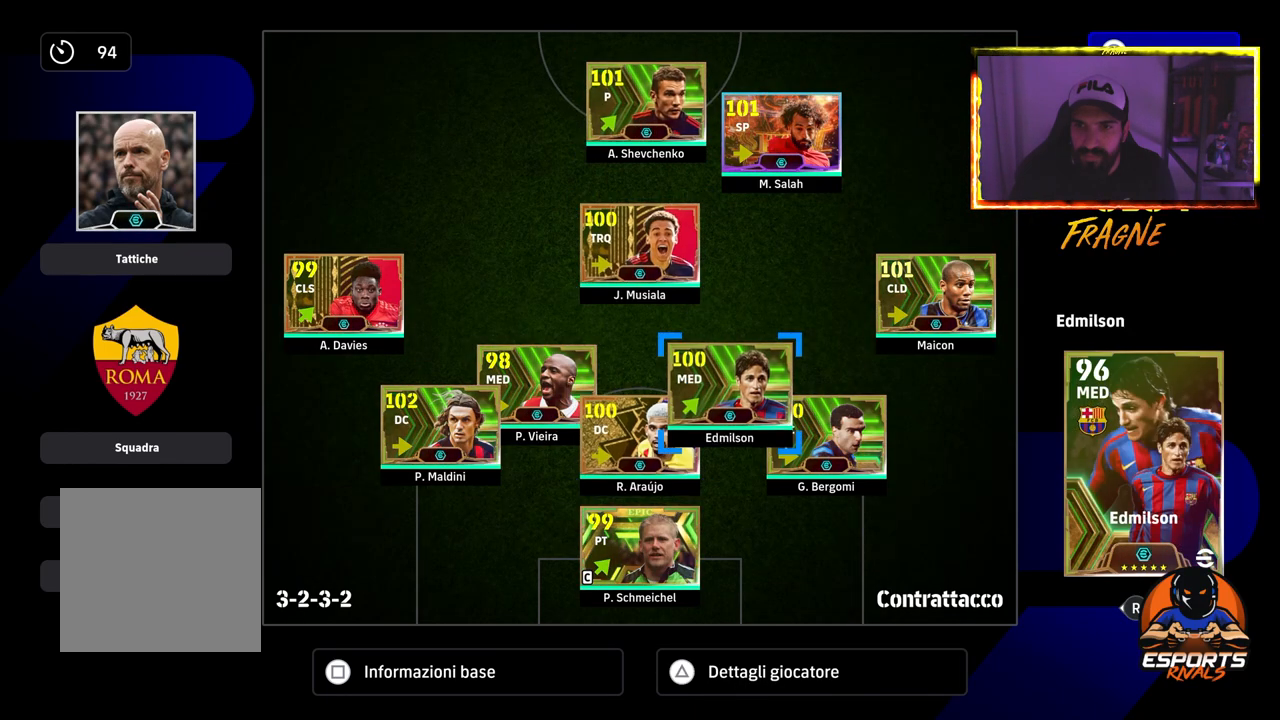
{"buttons": ["CROSS", "DPAD_LEFT"], "left_stick": "center", "right_stick": "center", "events": [[250, "CROSS", "down"], [400, "DPAD_LEFT", "down"]]}
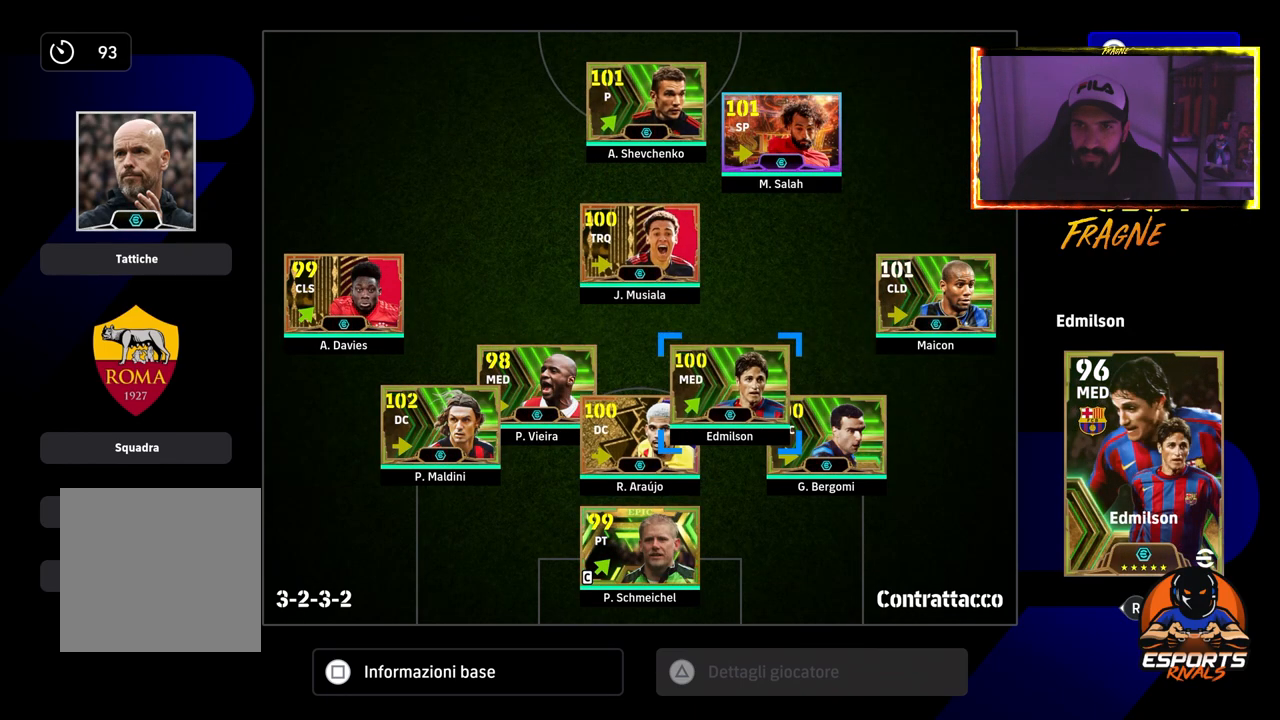
{"buttons": ["CROSS", "DPAD_UP", "DPAD_LEFT"], "left_stick": "center", "right_stick": "center", "events": [[33, "DPAD_UP", "down"]]}
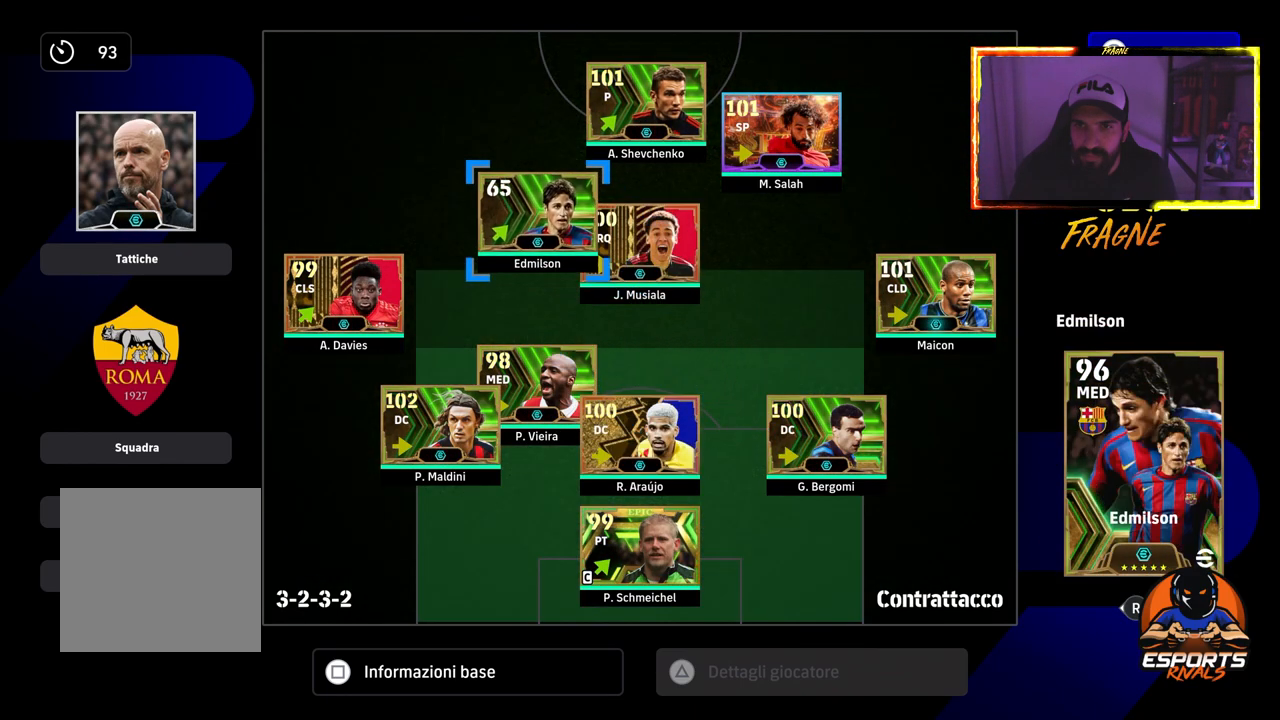
{"buttons": ["CROSS"], "left_stick": "center", "right_stick": "center", "events": [[67, "DPAD_UP", "up"], [117, "DPAD_LEFT", "up"], [417, "DPAD_UP", "down"], [483, "DPAD_UP", "up"]]}
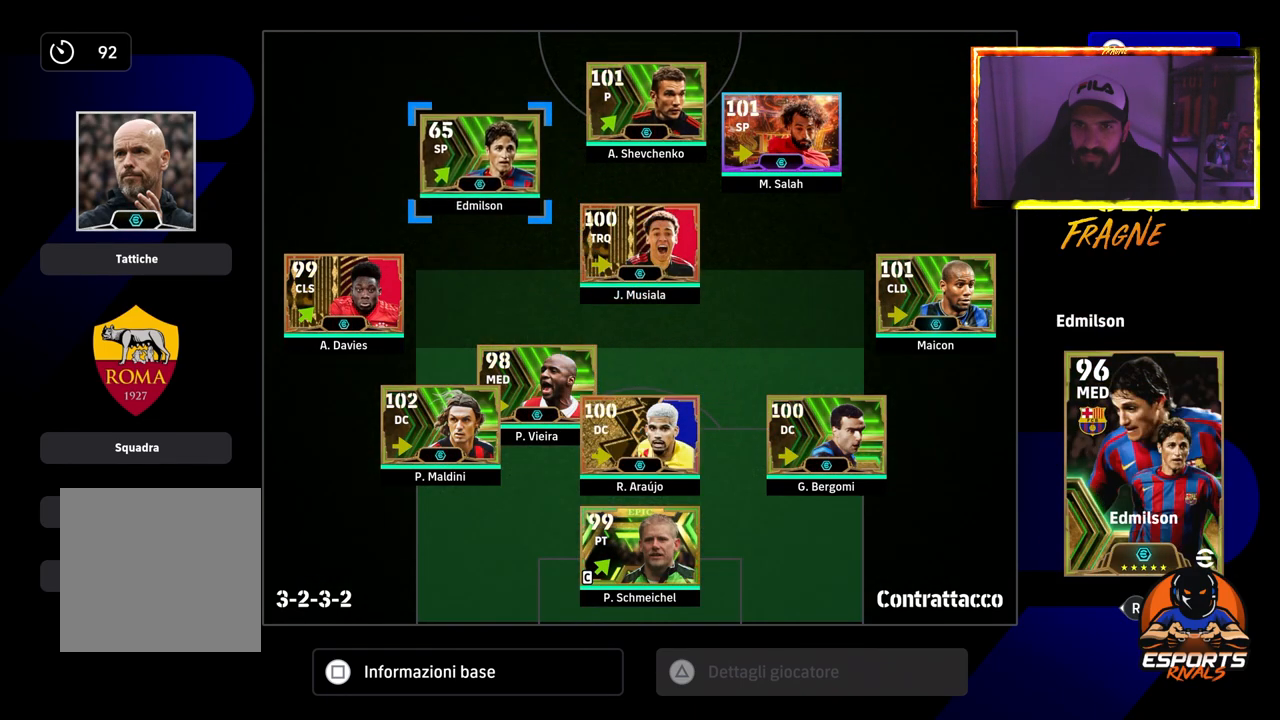
{"buttons": ["CROSS"], "left_stick": "center", "right_stick": "center", "events": [[233, "DPAD_RIGHT", "down"], [300, "DPAD_RIGHT", "up"]]}
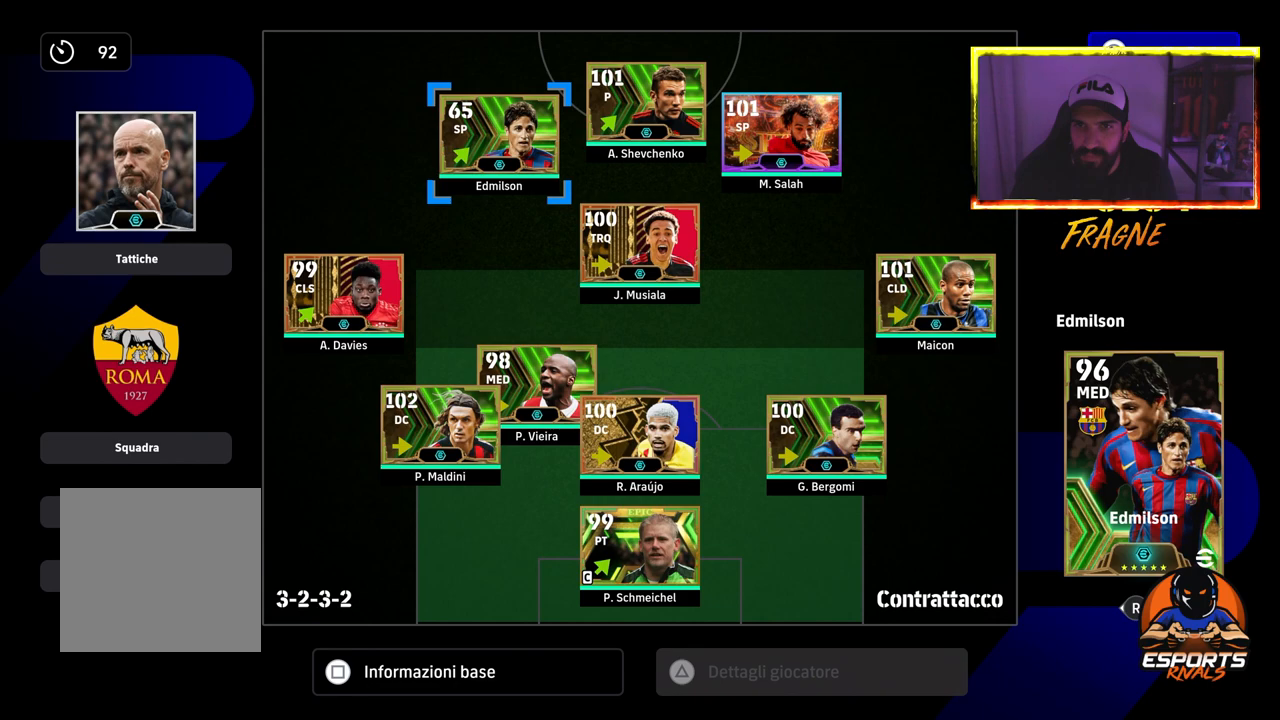
{"buttons": ["CROSS", "DPAD_RIGHT"], "left_stick": "center", "right_stick": "center", "events": [[483, "DPAD_RIGHT", "down"]]}